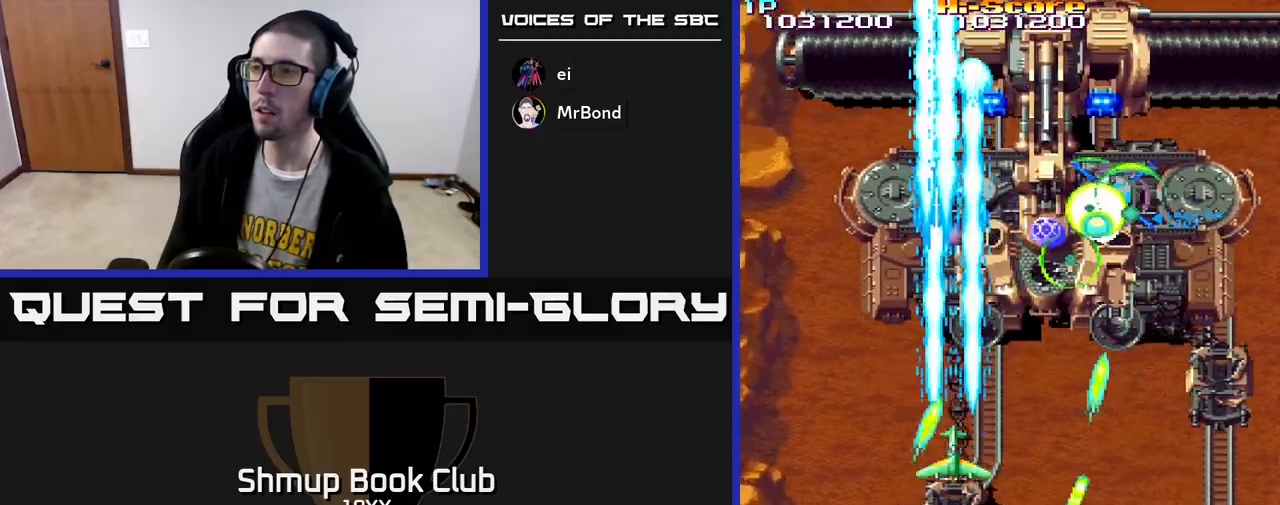
Gameplay with a controller (Xbox layout); each line is a JSON object with the inputs held at the frame after it. "events" lists button and stick changes between this image and that frame as [ms after this image, input, new state], when the widget could be followed in between.
{"buttons": ["R2", "DPAD_DOWN"], "left_stick": "center", "right_stick": "center", "events": [[17, "DPAD_DOWN", "down"], [50, "DPAD_DOWN", "up"], [133, "DPAD_RIGHT", "down"], [183, "DPAD_RIGHT", "up"], [333, "DPAD_DOWN", "down"]]}
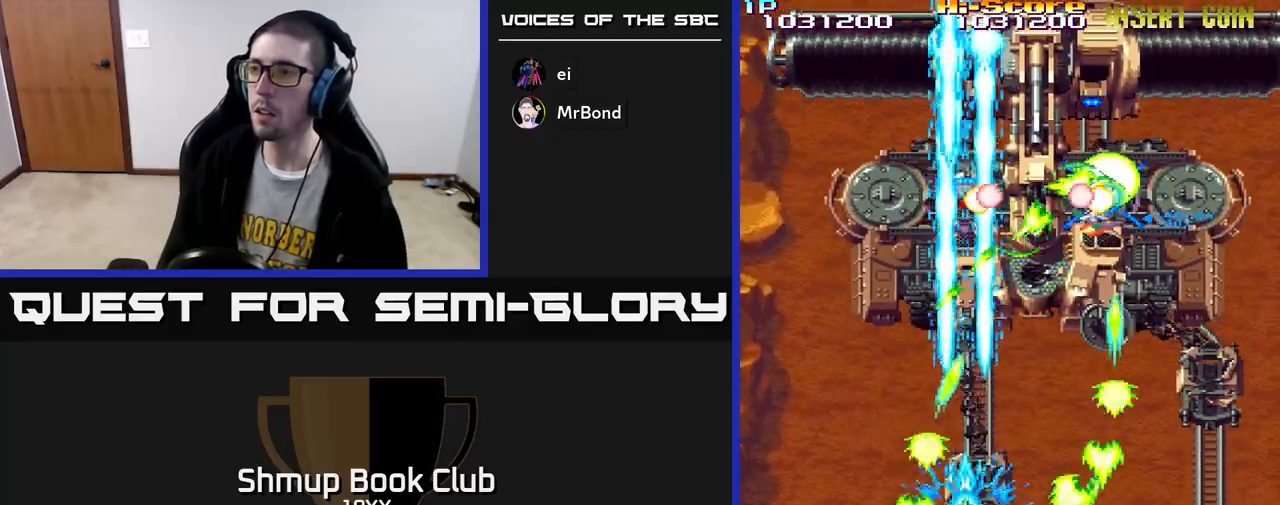
{"buttons": ["R2"], "left_stick": "center", "right_stick": "center", "events": [[383, "DPAD_DOWN", "up"]]}
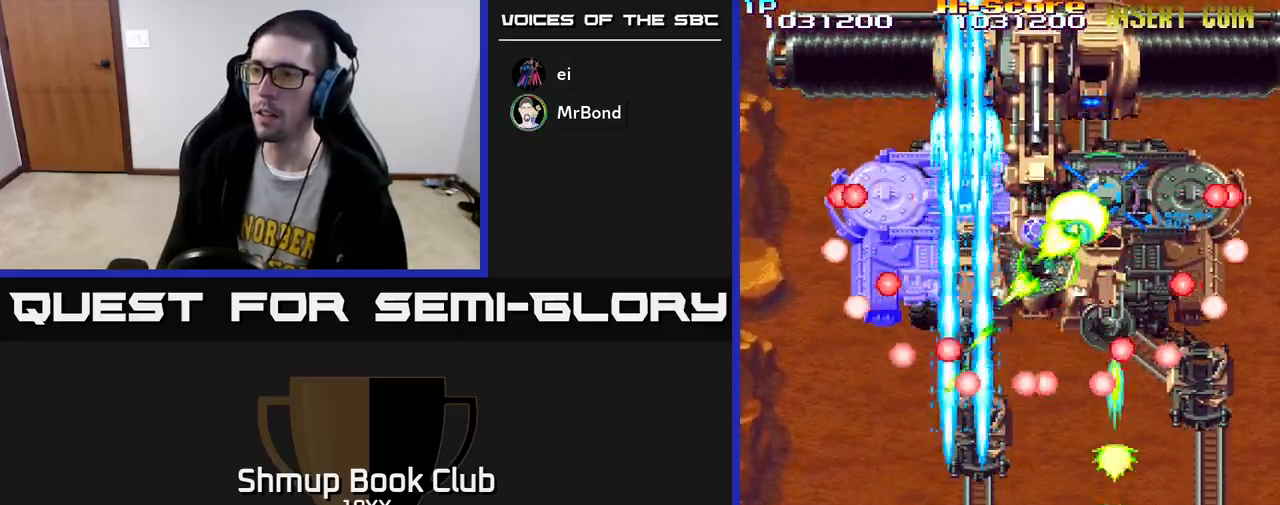
{"buttons": ["R2", "DPAD_LEFT"], "left_stick": "center", "right_stick": "center", "events": [[183, "DPAD_LEFT", "down"], [283, "DPAD_LEFT", "up"], [450, "DPAD_LEFT", "down"]]}
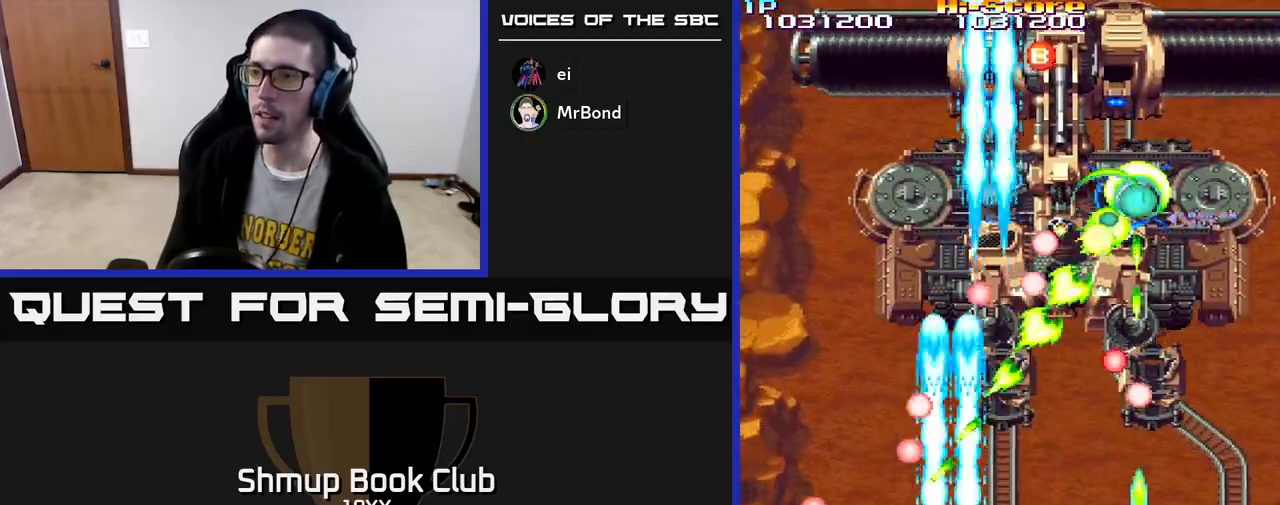
{"buttons": ["R2", "DPAD_DOWN", "DPAD_RIGHT"], "left_stick": "center", "right_stick": "center", "events": [[33, "DPAD_UP", "down"], [100, "DPAD_LEFT", "up"], [217, "DPAD_UP", "up"], [367, "DPAD_RIGHT", "down"], [383, "DPAD_DOWN", "down"]]}
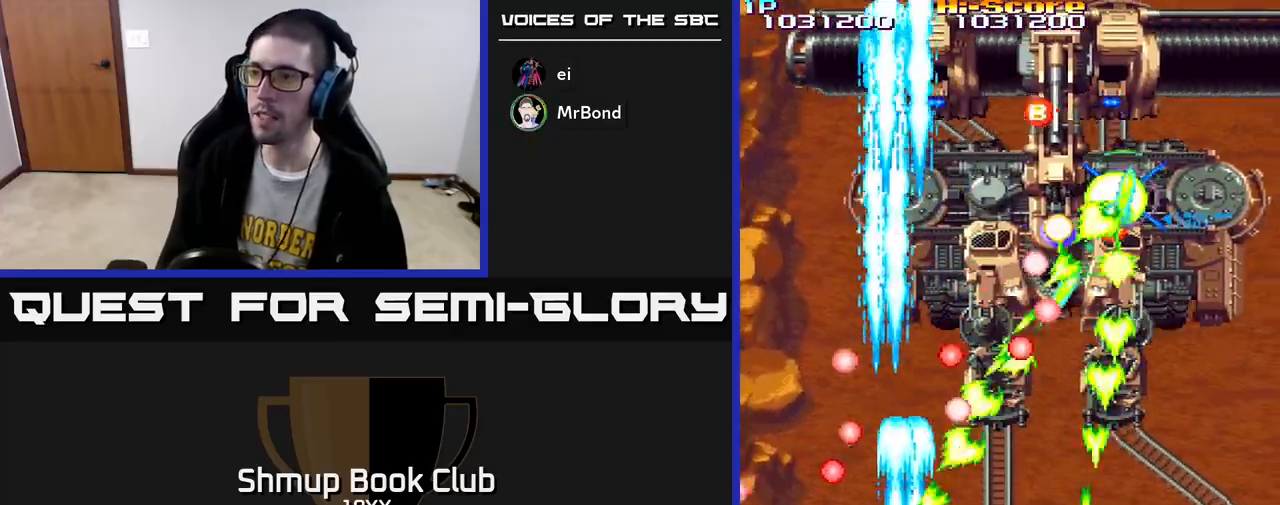
{"buttons": ["R2", "DPAD_RIGHT"], "left_stick": "center", "right_stick": "center", "events": [[250, "DPAD_DOWN", "up"]]}
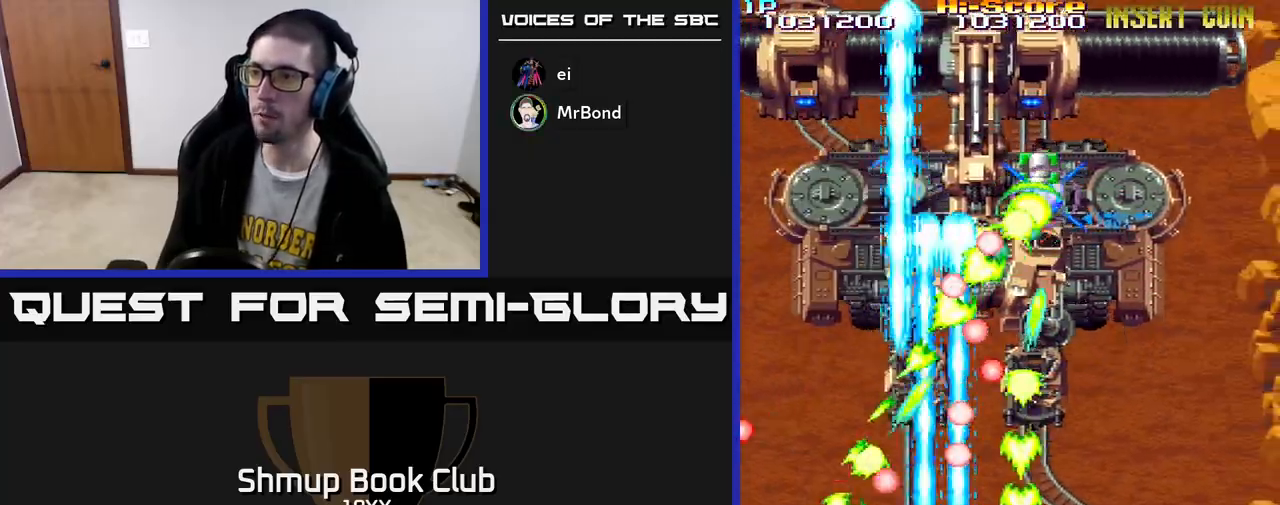
{"buttons": ["R2", "DPAD_UP", "DPAD_RIGHT"], "left_stick": "center", "right_stick": "center", "events": [[183, "DPAD_RIGHT", "up"], [433, "DPAD_UP", "down"], [450, "DPAD_RIGHT", "down"]]}
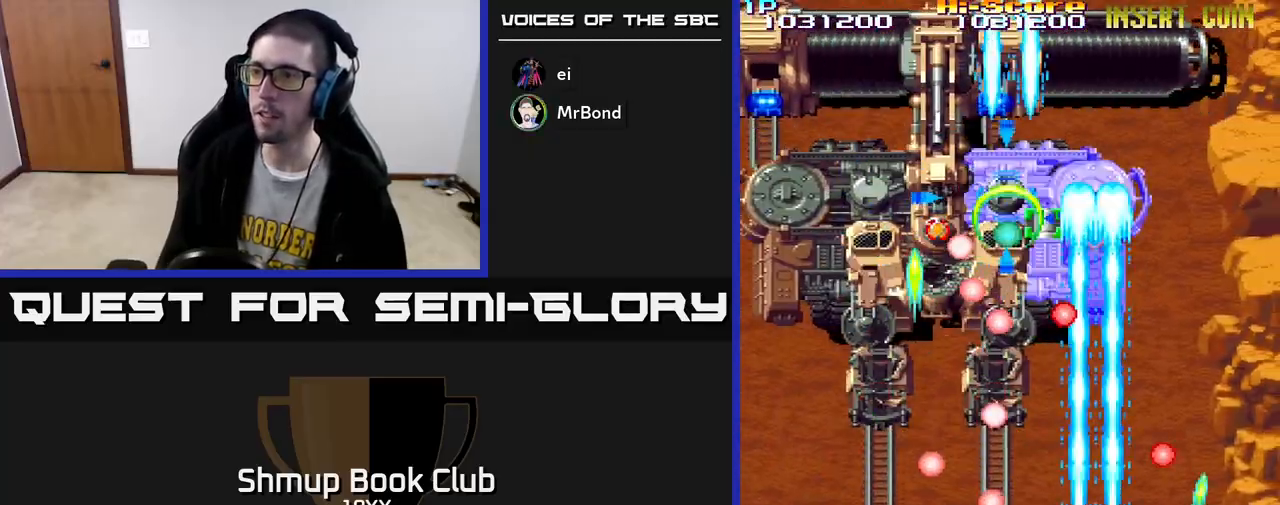
{"buttons": ["R2", "DPAD_LEFT"], "left_stick": "center", "right_stick": "center", "events": [[33, "DPAD_UP", "up"], [50, "DPAD_RIGHT", "up"], [283, "DPAD_RIGHT", "down"], [383, "DPAD_RIGHT", "up"], [467, "DPAD_LEFT", "down"]]}
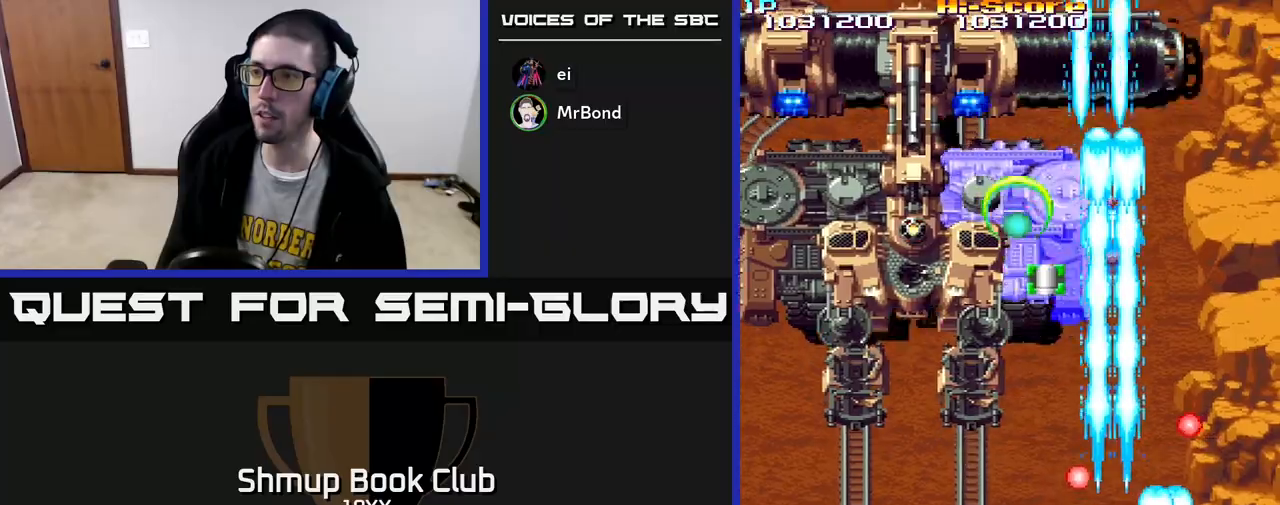
{"buttons": ["R2", "DPAD_UP", "DPAD_LEFT"], "left_stick": "center", "right_stick": "center", "events": [[50, "DPAD_UP", "down"]]}
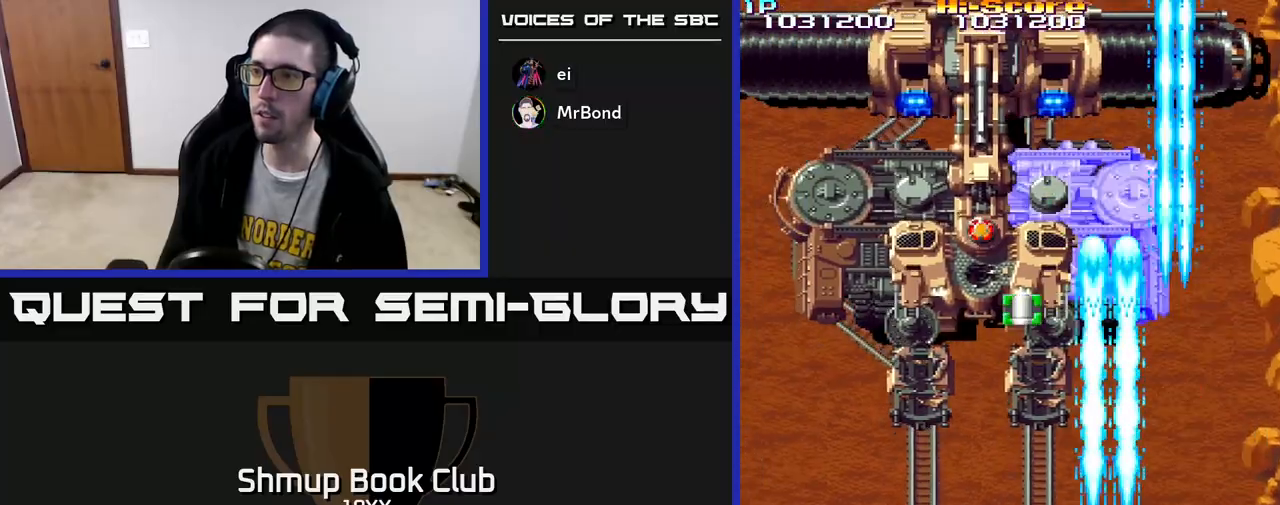
{"buttons": ["R2", "DPAD_DOWN", "DPAD_LEFT"], "left_stick": "center", "right_stick": "center", "events": [[100, "A", "down"], [167, "DPAD_LEFT", "up"], [350, "DPAD_UP", "up"], [383, "A", "up"], [383, "DPAD_LEFT", "down"], [467, "DPAD_DOWN", "down"]]}
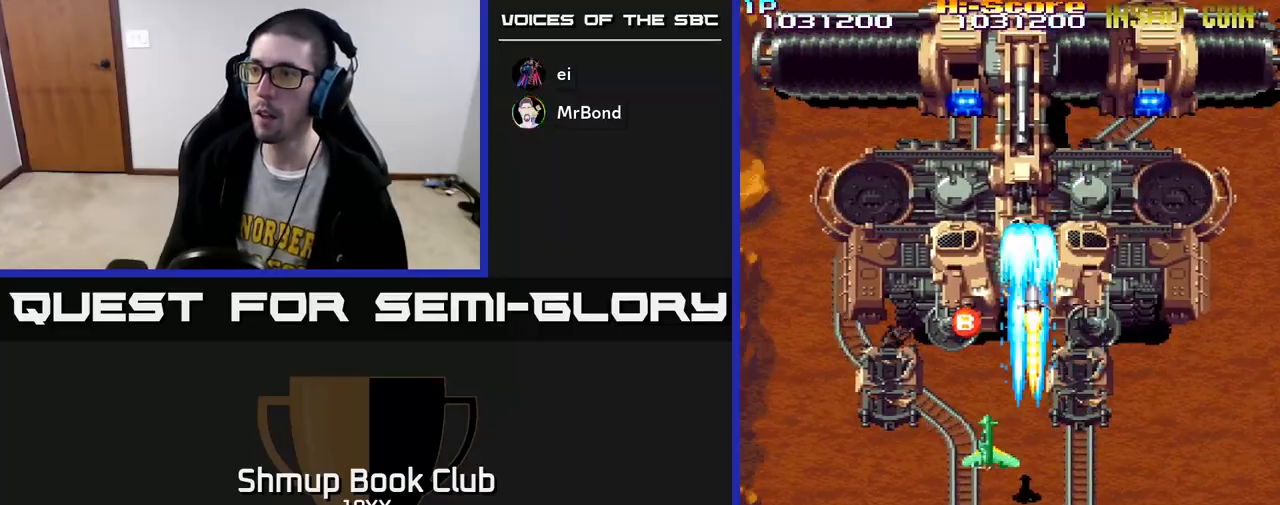
{"buttons": ["R2", "DPAD_UP"], "left_stick": "center", "right_stick": "center", "events": [[17, "DPAD_LEFT", "up"], [333, "DPAD_RIGHT", "down"], [350, "DPAD_DOWN", "up"], [467, "DPAD_RIGHT", "up"], [467, "DPAD_UP", "down"]]}
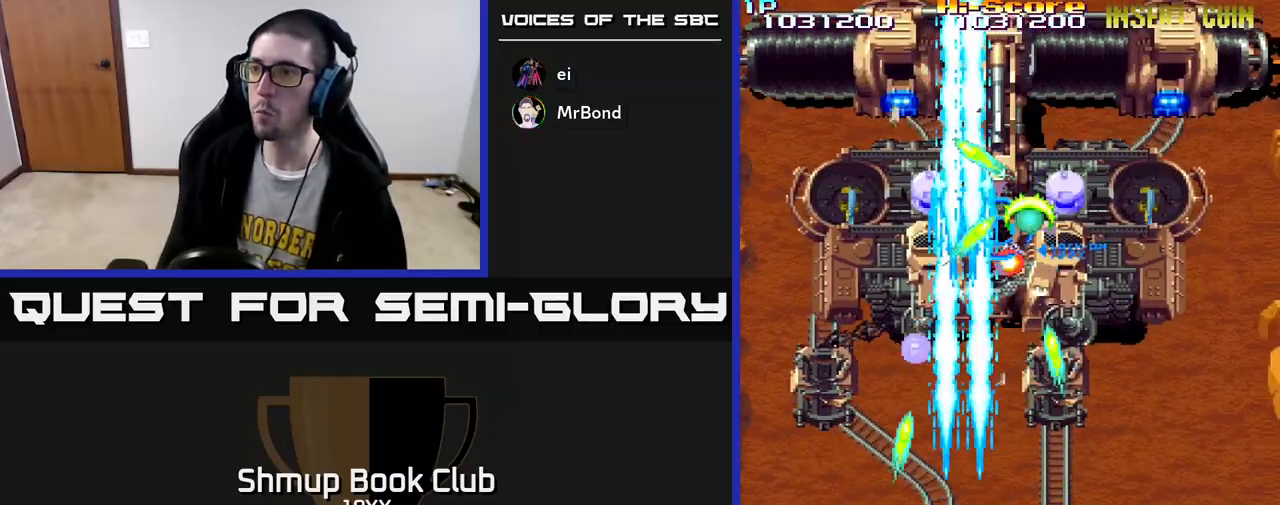
{"buttons": ["R2"], "left_stick": "center", "right_stick": "center", "events": [[33, "DPAD_UP", "up"]]}
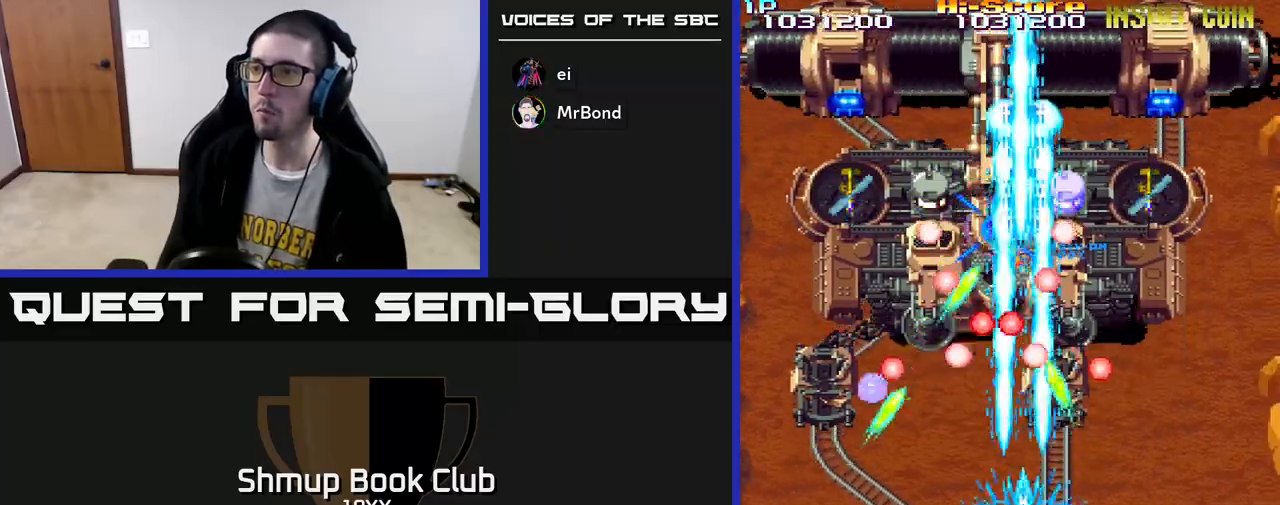
{"buttons": ["R2"], "left_stick": "center", "right_stick": "center", "events": [[50, "DPAD_DOWN", "down"], [400, "DPAD_DOWN", "up"]]}
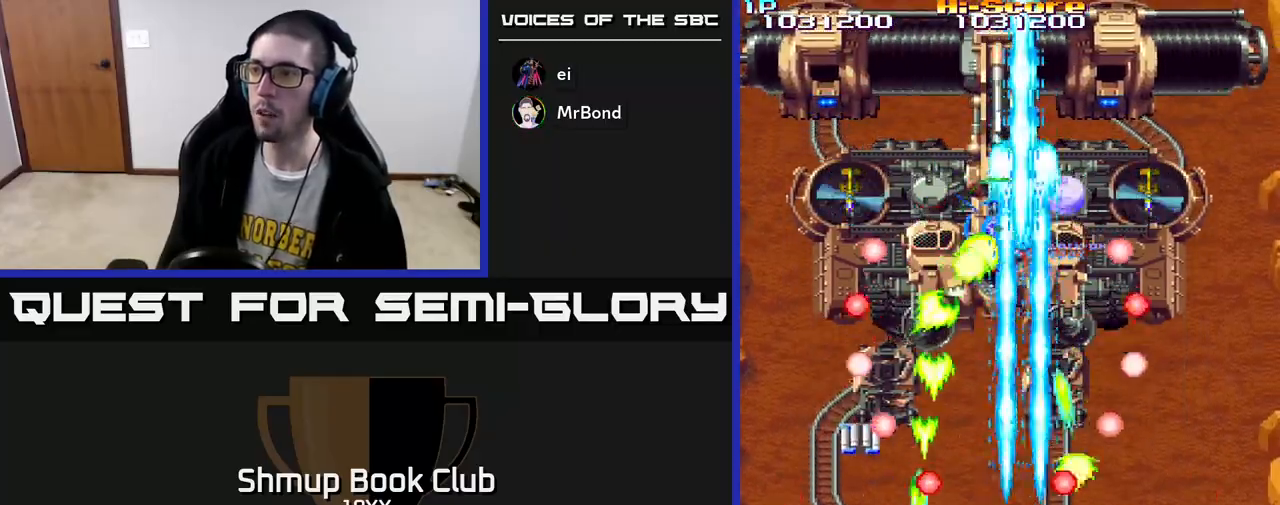
{"buttons": ["R2"], "left_stick": "center", "right_stick": "center", "events": [[33, "DPAD_RIGHT", "down"], [133, "DPAD_RIGHT", "up"], [267, "DPAD_RIGHT", "down"], [417, "DPAD_RIGHT", "up"]]}
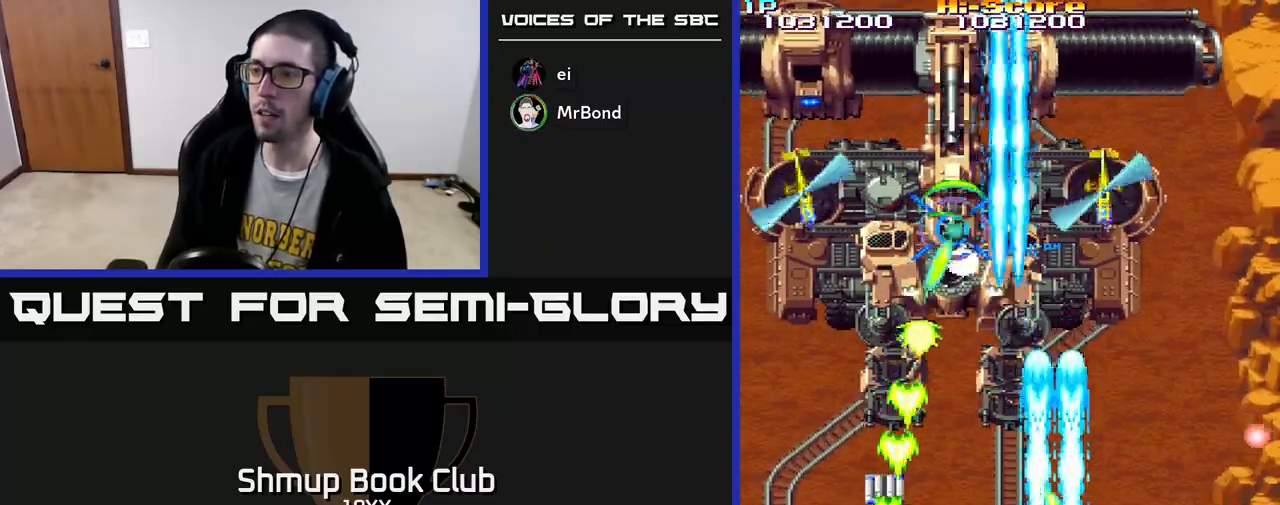
{"buttons": ["R2"], "left_stick": "center", "right_stick": "center", "events": [[50, "DPAD_LEFT", "down"], [250, "DPAD_LEFT", "up"], [283, "DPAD_UP", "down"], [350, "DPAD_LEFT", "down"], [367, "DPAD_UP", "up"], [400, "DPAD_LEFT", "up"]]}
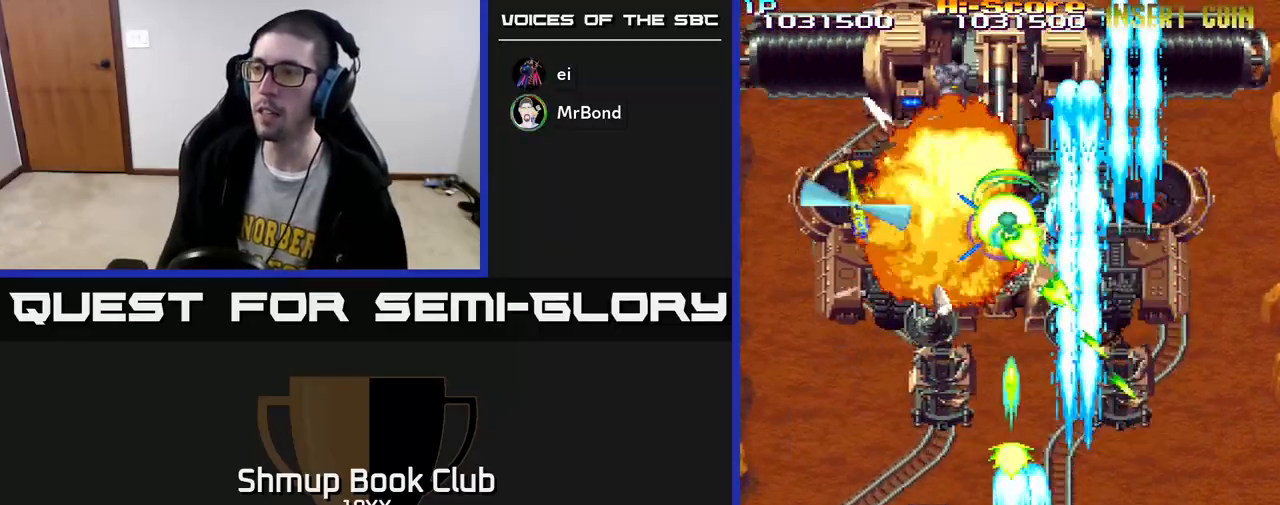
{"buttons": ["R2"], "left_stick": "center", "right_stick": "center", "events": []}
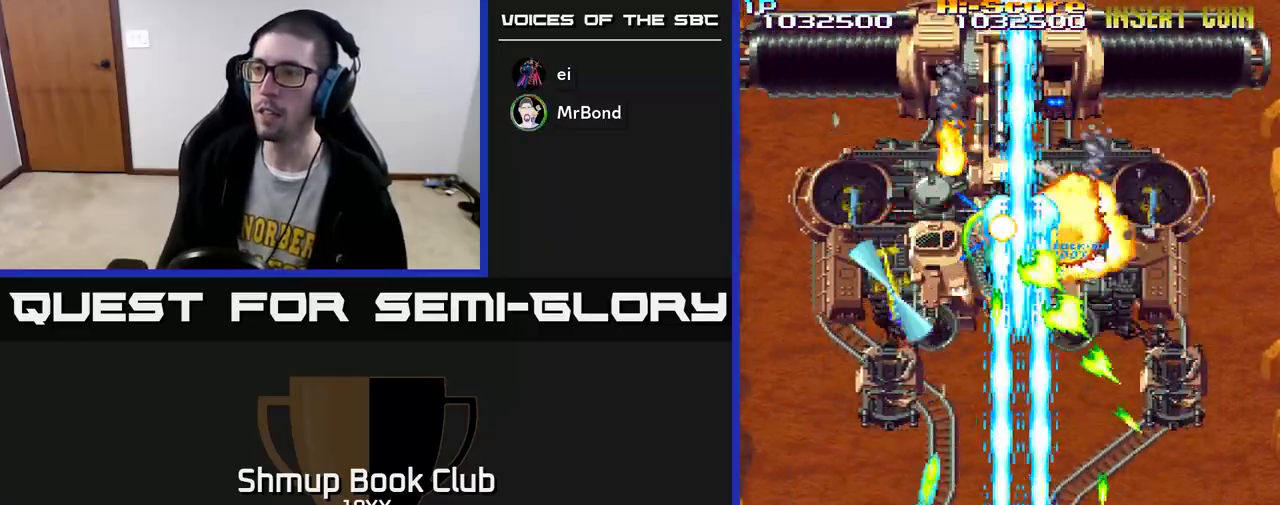
{"buttons": ["R2", "DPAD_LEFT"], "left_stick": "center", "right_stick": "center", "events": [[300, "DPAD_LEFT", "down"]]}
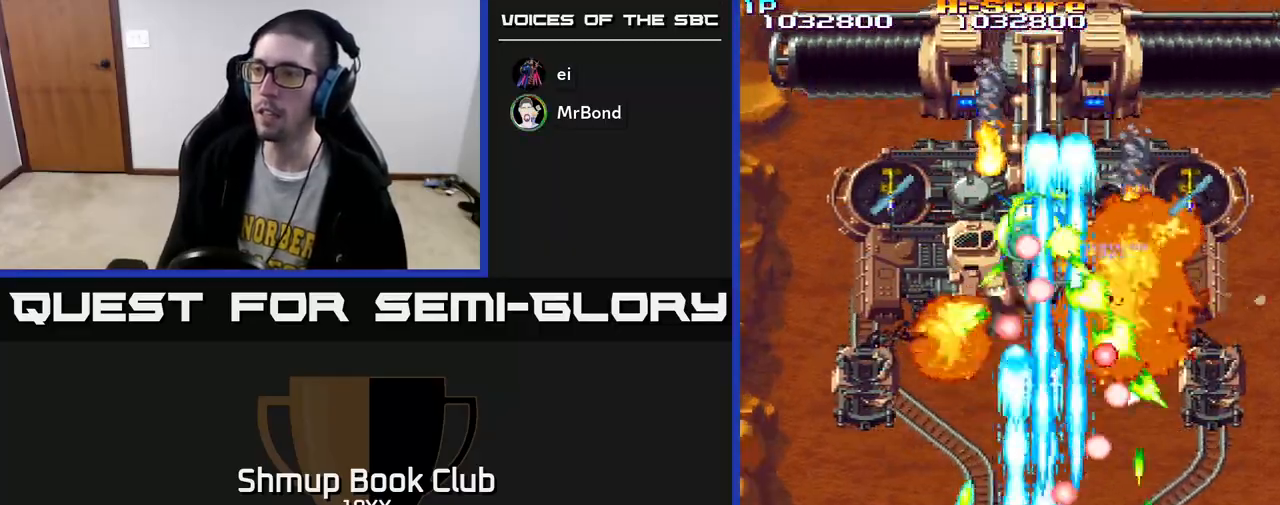
{"buttons": ["R2"], "left_stick": "center", "right_stick": "center", "events": [[333, "DPAD_UP", "down"], [367, "DPAD_LEFT", "up"], [400, "DPAD_UP", "up"]]}
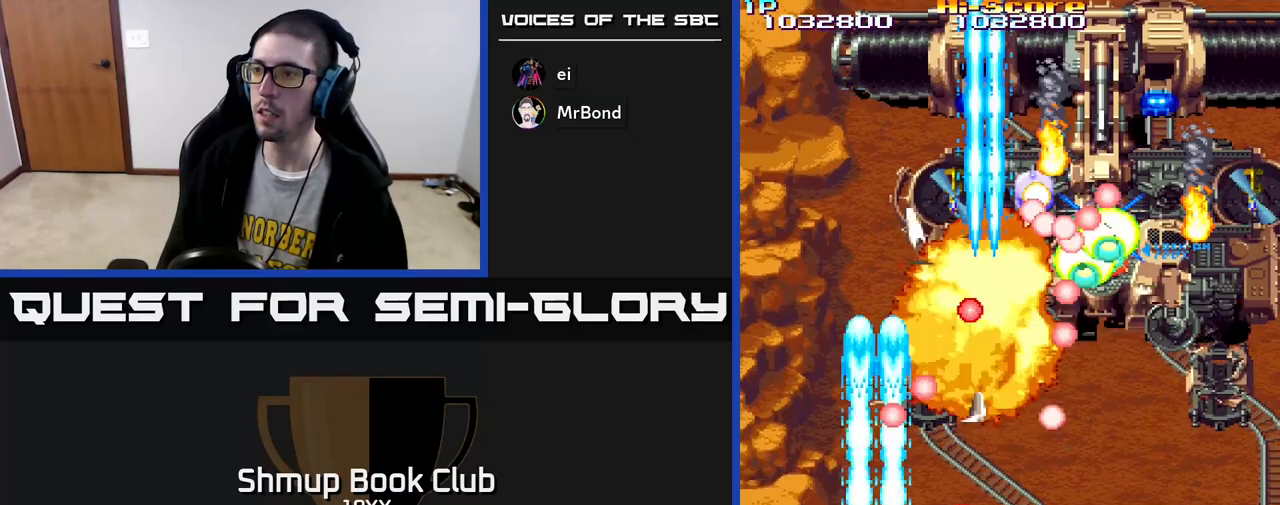
{"buttons": ["A", "X", "R2", "DPAD_UP", "DPAD_RIGHT"], "left_stick": "center", "right_stick": "center", "events": [[200, "DPAD_UP", "down"], [217, "DPAD_LEFT", "down"], [300, "DPAD_LEFT", "up"], [333, "A", "down"], [333, "DPAD_RIGHT", "down"], [350, "X", "down"]]}
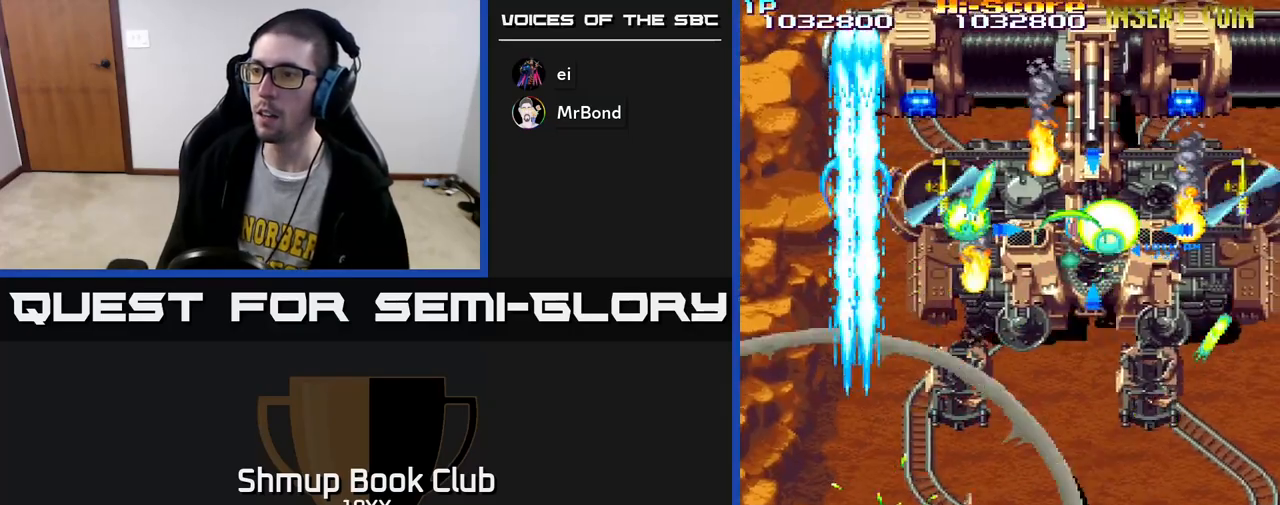
{"buttons": ["A", "X", "R2", "DPAD_RIGHT"], "left_stick": "center", "right_stick": "center", "events": [[317, "DPAD_UP", "up"]]}
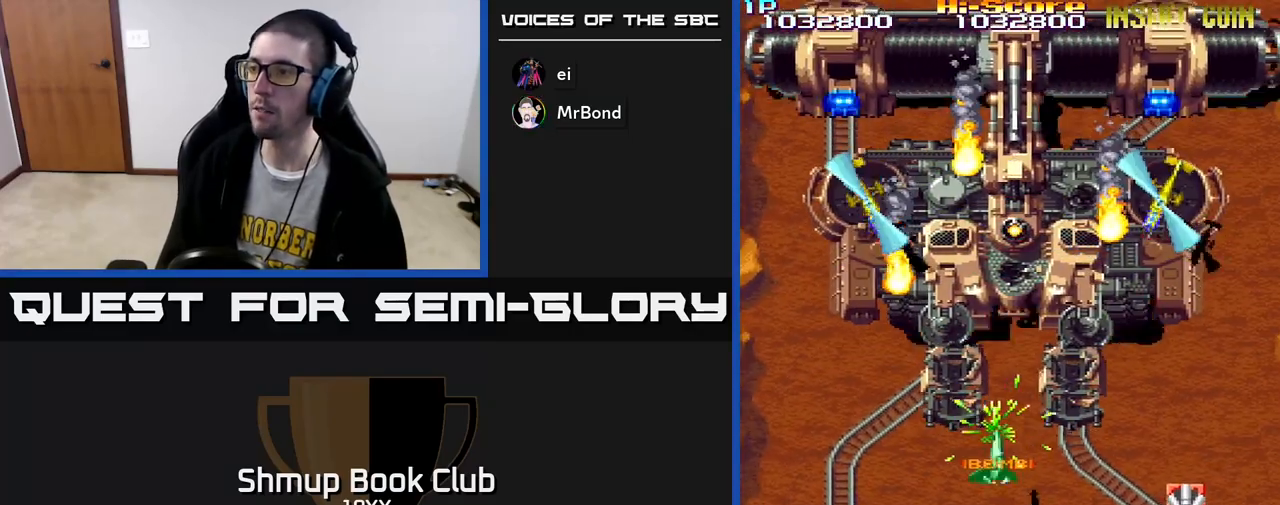
{"buttons": ["A", "X", "R2", "DPAD_DOWN"], "left_stick": "center", "right_stick": "center", "events": [[167, "DPAD_RIGHT", "up"], [183, "DPAD_UP", "down"], [217, "DPAD_LEFT", "down"], [233, "DPAD_UP", "up"], [283, "DPAD_DOWN", "down"], [350, "DPAD_LEFT", "up"]]}
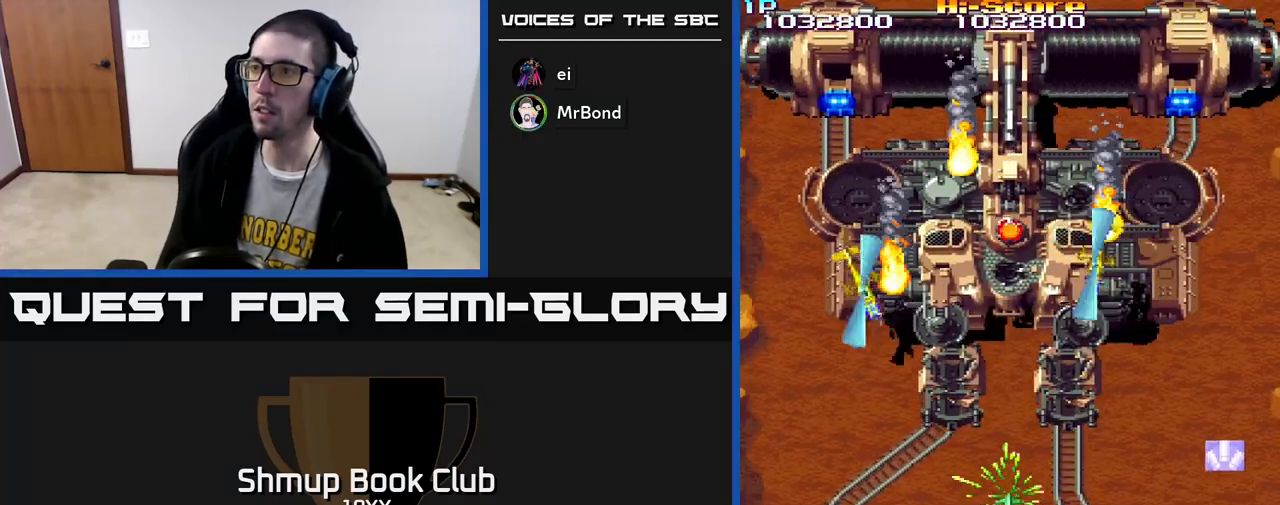
{"buttons": ["A", "X", "R2", "DPAD_LEFT"], "left_stick": "center", "right_stick": "center", "events": [[350, "DPAD_LEFT", "down"], [367, "DPAD_DOWN", "up"]]}
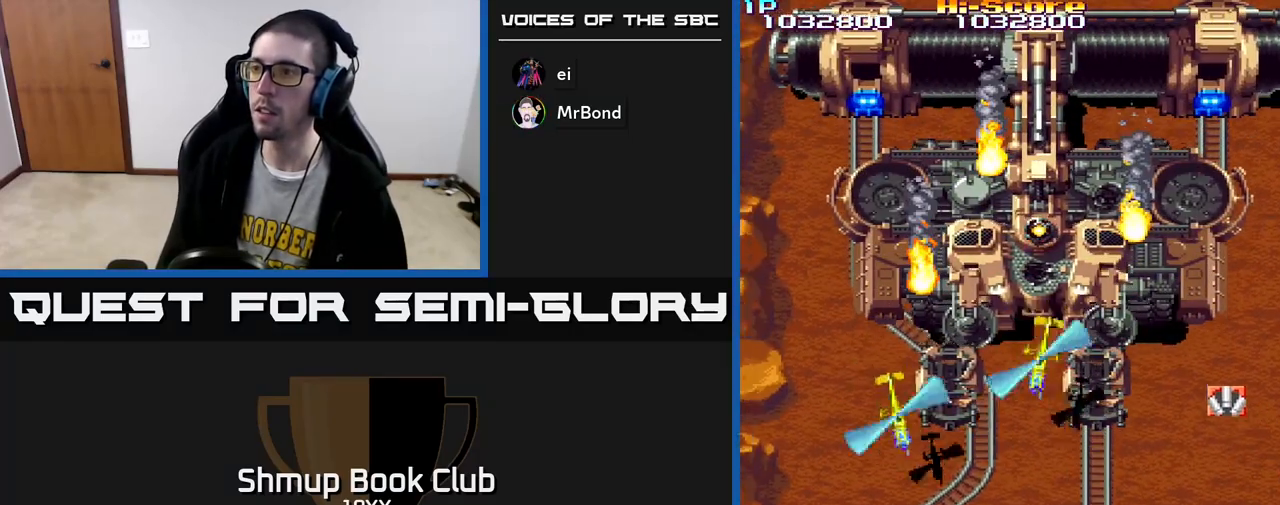
{"buttons": ["A", "X", "R2", "DPAD_RIGHT"], "left_stick": "center", "right_stick": "center", "events": [[67, "DPAD_LEFT", "up"], [100, "DPAD_RIGHT", "down"]]}
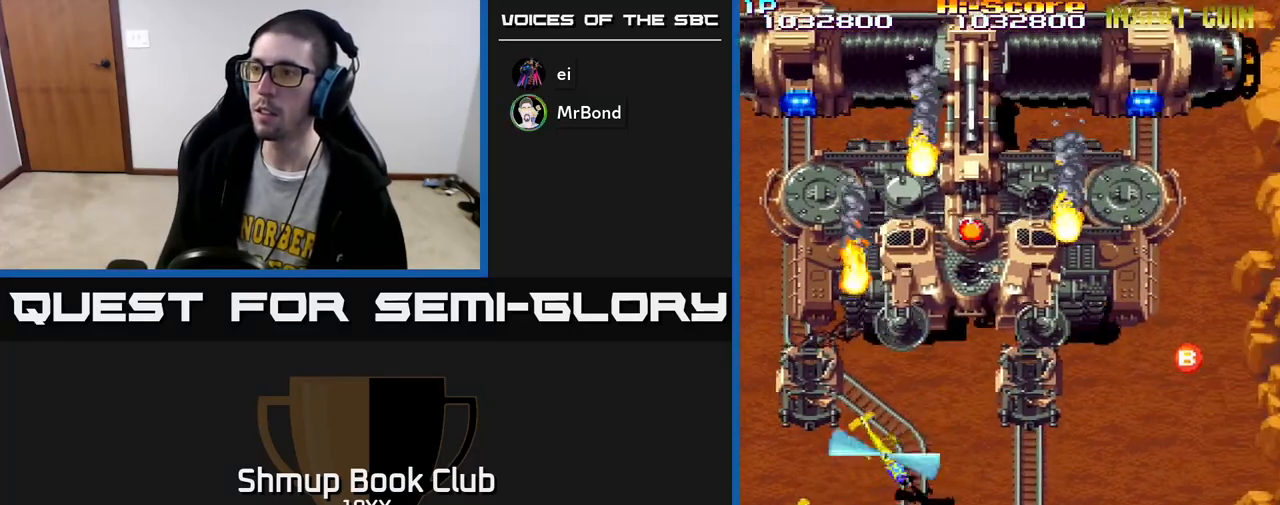
{"buttons": ["A", "X", "R2"], "left_stick": "center", "right_stick": "center", "events": [[183, "DPAD_RIGHT", "up"], [183, "DPAD_UP", "down"], [367, "DPAD_UP", "up"]]}
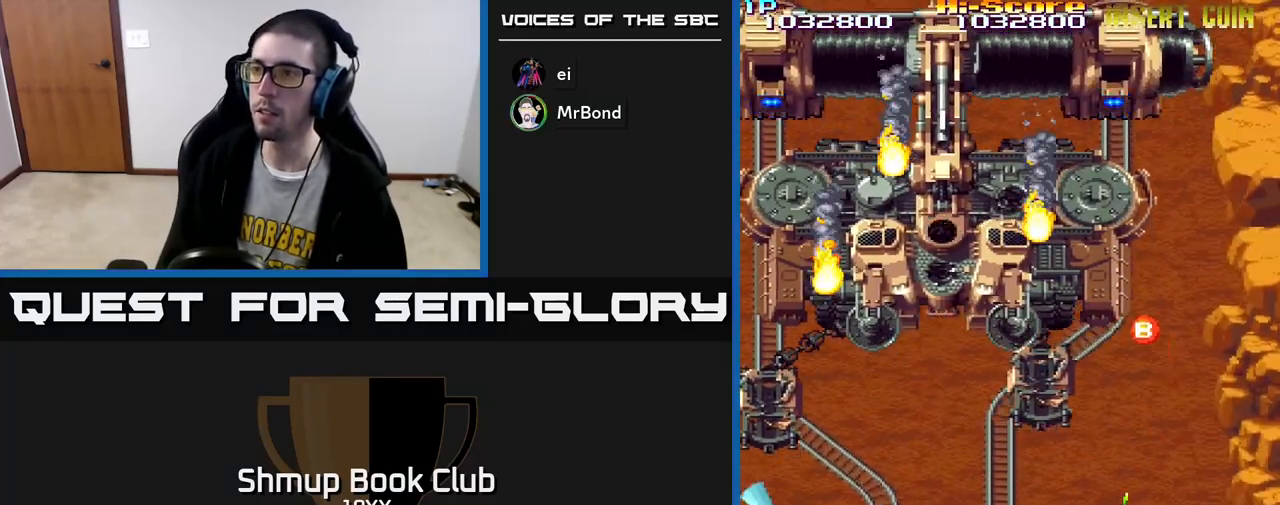
{"buttons": ["A", "X", "R2", "DPAD_UP", "DPAD_LEFT"], "left_stick": "center", "right_stick": "center", "events": [[83, "DPAD_LEFT", "down"], [150, "DPAD_UP", "down"]]}
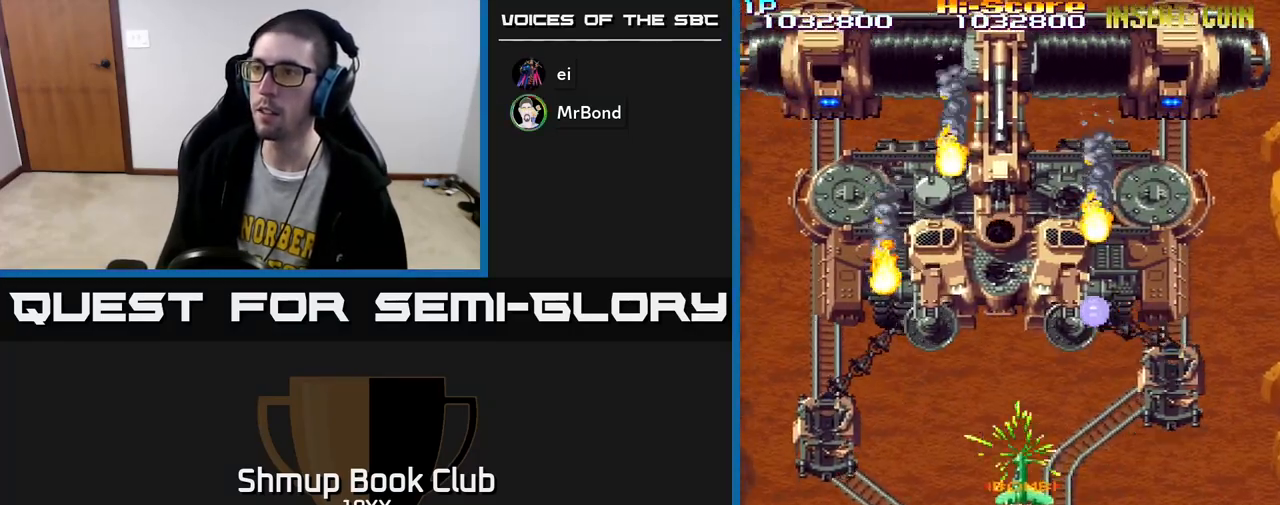
{"buttons": ["A", "X", "R2", "DPAD_UP", "DPAD_RIGHT"], "left_stick": "center", "right_stick": "center", "events": [[50, "DPAD_LEFT", "up"], [367, "DPAD_RIGHT", "down"]]}
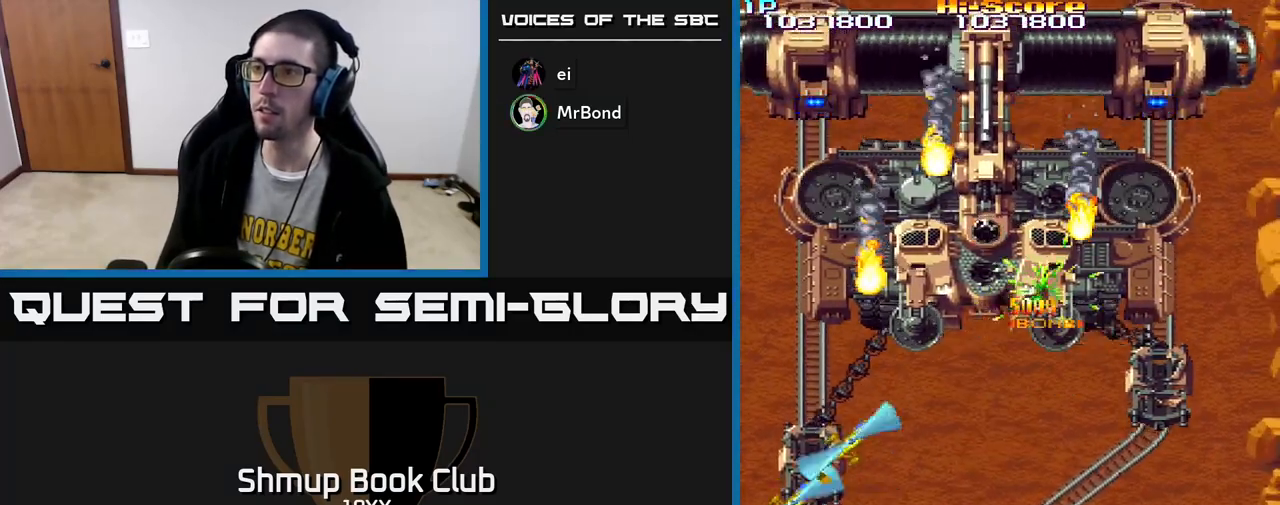
{"buttons": ["A", "X", "R2"], "left_stick": "center", "right_stick": "center", "events": [[17, "DPAD_RIGHT", "up"], [67, "DPAD_UP", "up"], [100, "DPAD_DOWN", "down"], [100, "DPAD_LEFT", "down"], [133, "DPAD_LEFT", "up"], [417, "DPAD_DOWN", "up"]]}
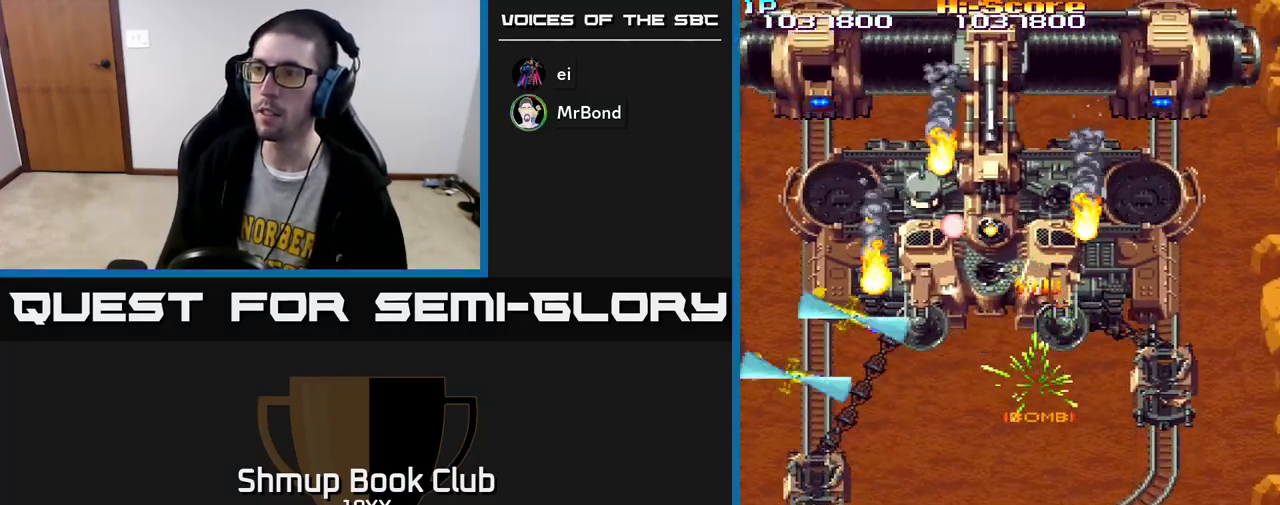
{"buttons": ["A", "X", "R2", "DPAD_DOWN", "DPAD_LEFT"], "left_stick": "center", "right_stick": "center", "events": [[17, "DPAD_LEFT", "down"], [50, "DPAD_DOWN", "down"], [83, "DPAD_LEFT", "up"], [200, "DPAD_DOWN", "up"], [417, "DPAD_DOWN", "down"], [467, "DPAD_LEFT", "down"]]}
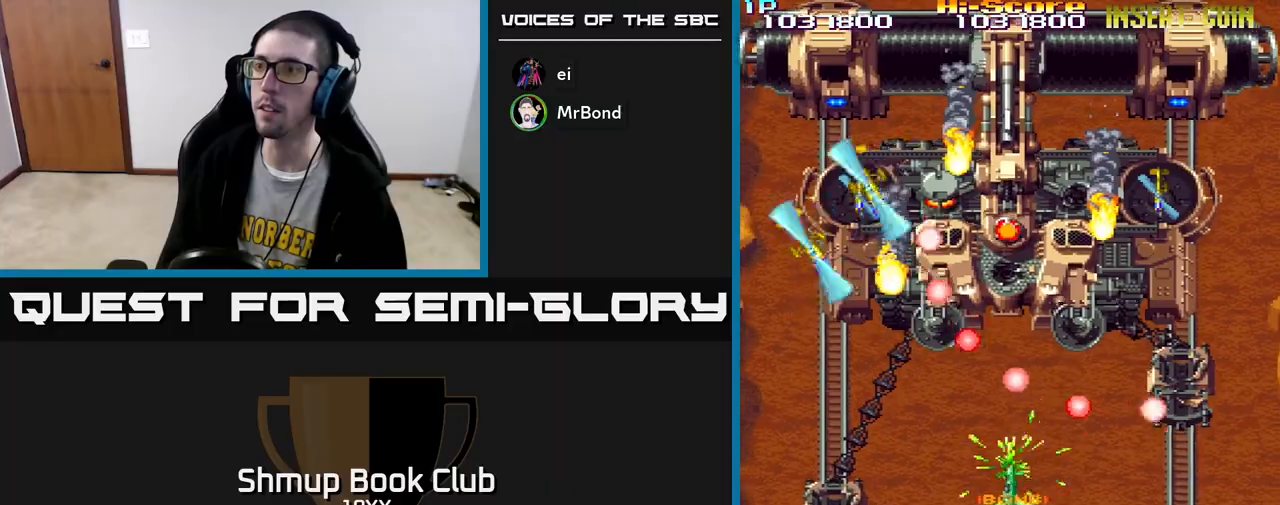
{"buttons": ["A", "X", "R2", "DPAD_DOWN"], "left_stick": "center", "right_stick": "center", "events": [[200, "DPAD_LEFT", "up"], [250, "DPAD_LEFT", "down"], [267, "DPAD_LEFT", "up"]]}
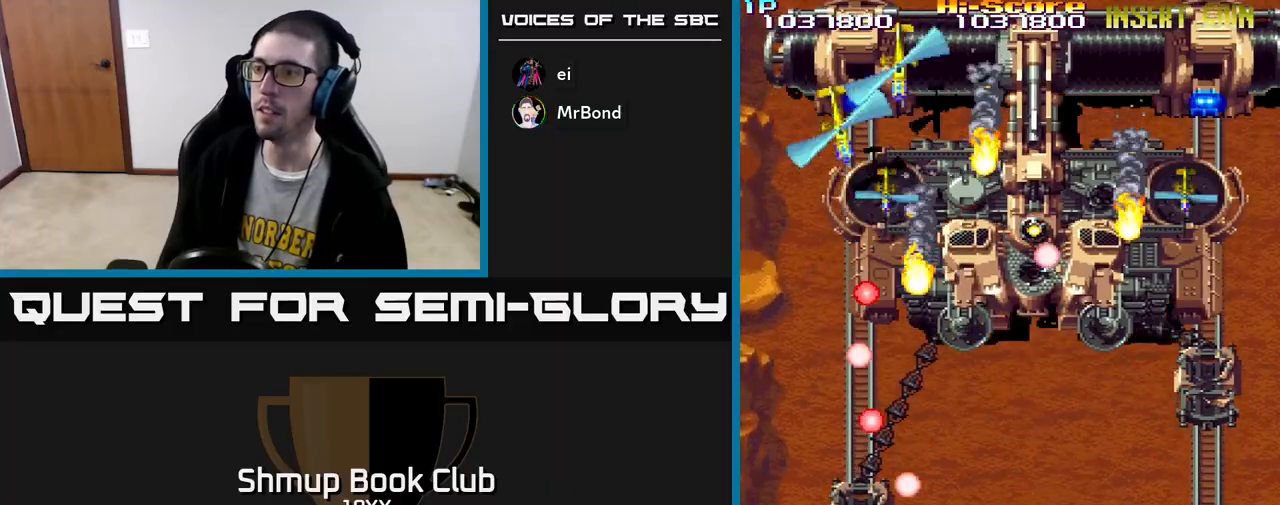
{"buttons": ["A", "X", "R2", "DPAD_UP"], "left_stick": "center", "right_stick": "center", "events": [[50, "DPAD_RIGHT", "down"], [100, "DPAD_DOWN", "up"], [167, "DPAD_UP", "down"], [200, "DPAD_RIGHT", "up"]]}
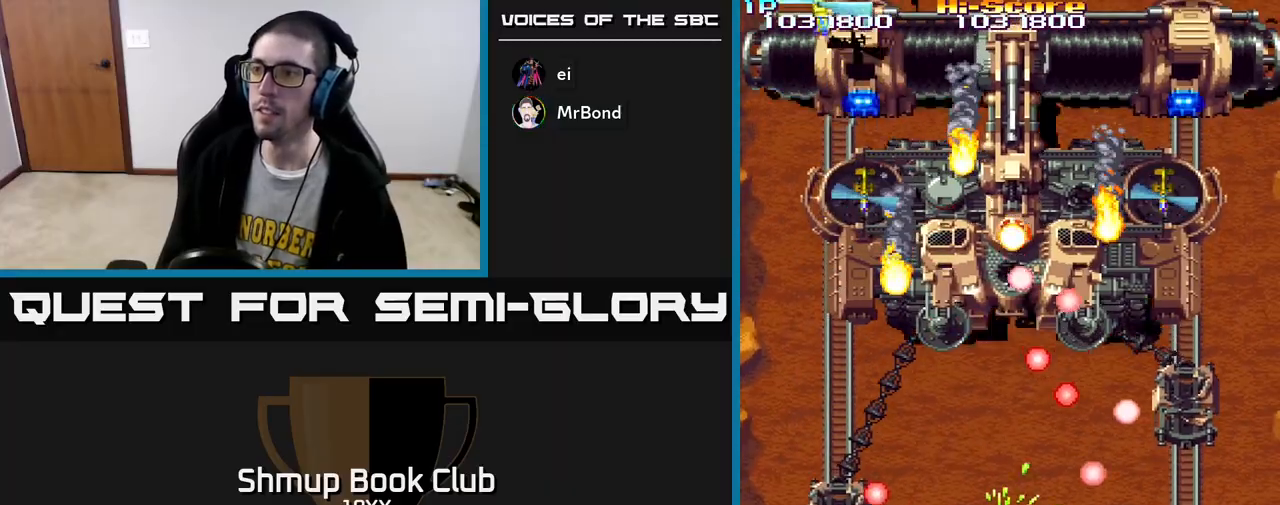
{"buttons": ["R2", "DPAD_UP"], "left_stick": "center", "right_stick": "center", "events": [[333, "A", "up"], [333, "X", "up"]]}